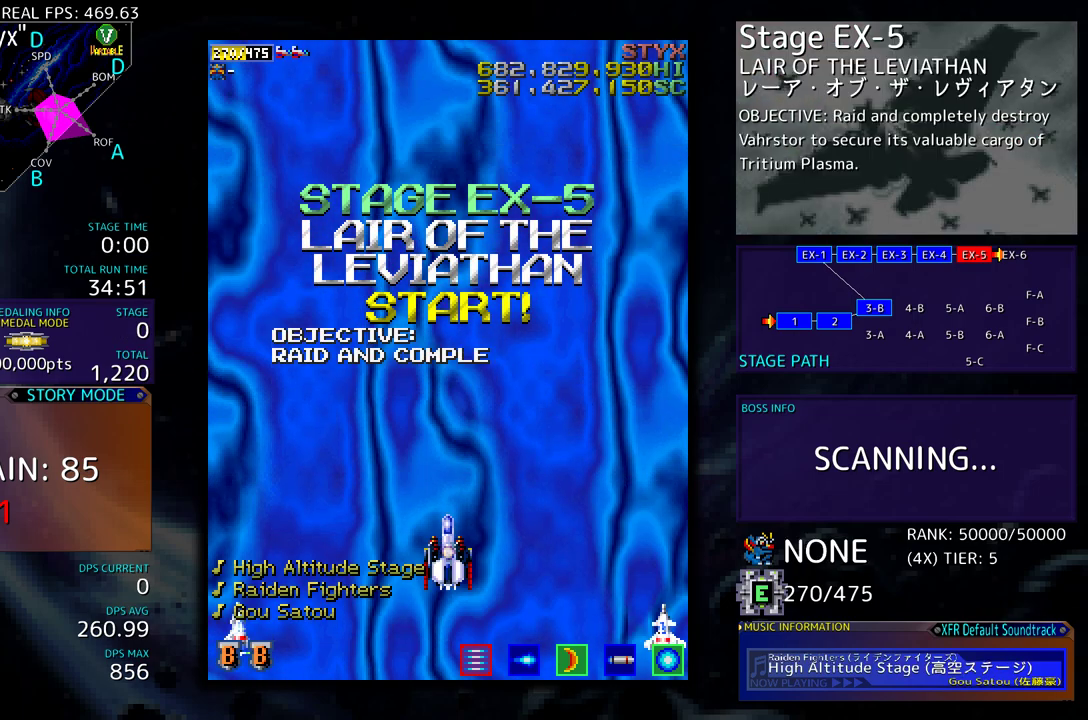
Gameplay with a controller (arcade stick); each line is a JSON object with the inputs held at the frame after it. "events" lists button and stick changes between this image and that frame as [ms after this image, input, new state], when the widget could be followed in between. Not read: L3 R3 other_buttons.
{"buttons": [], "events": []}
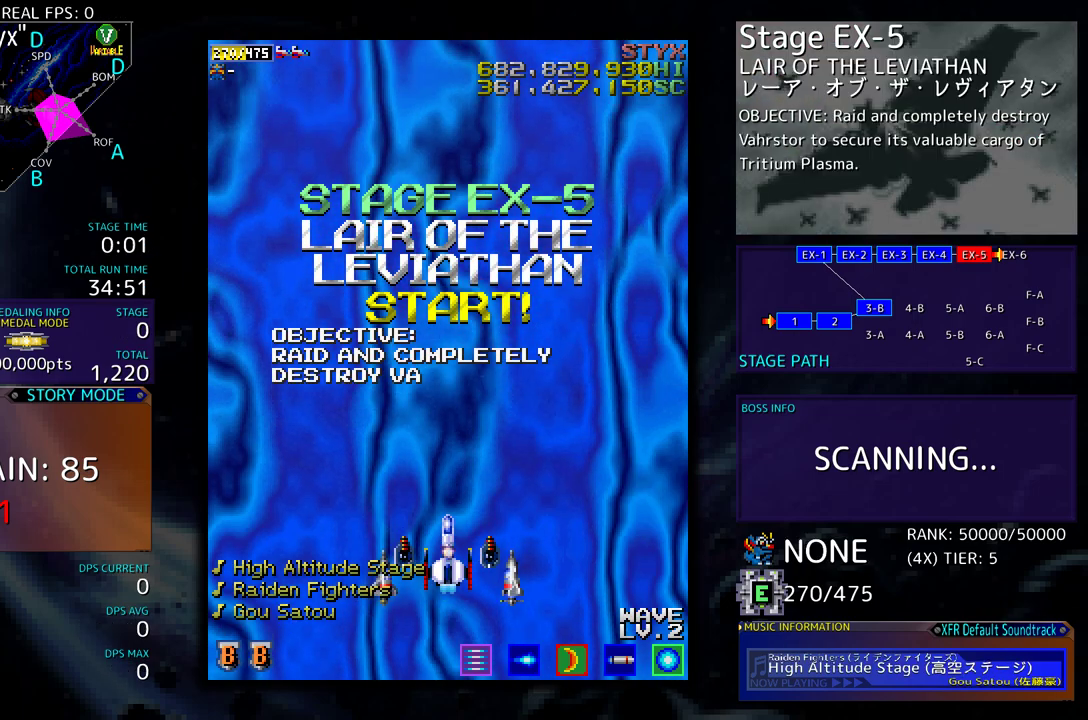
{"buttons": [], "events": []}
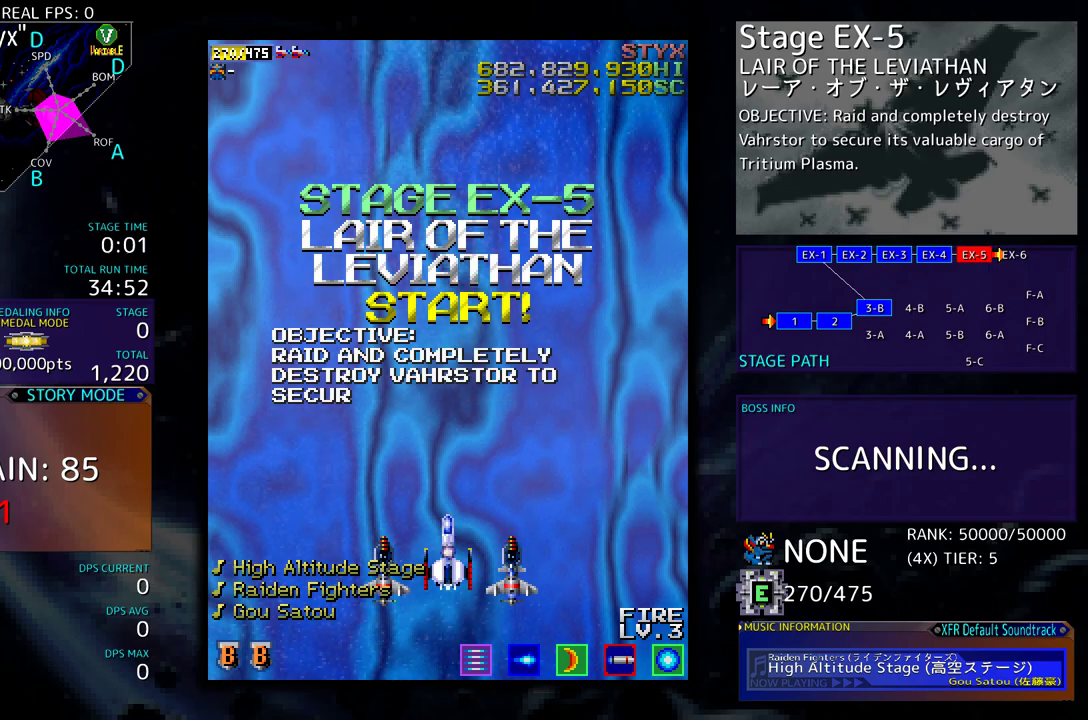
{"buttons": [], "events": []}
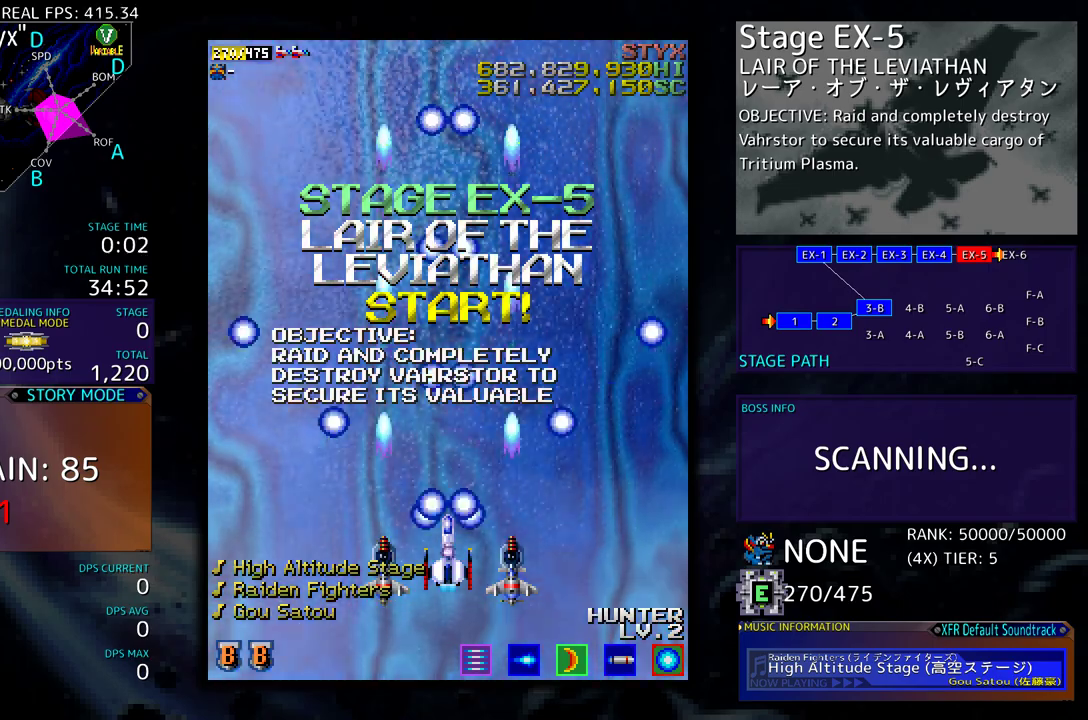
{"buttons": ["DPAD_LEFT"], "events": [[350, "DPAD_LEFT", "down"]]}
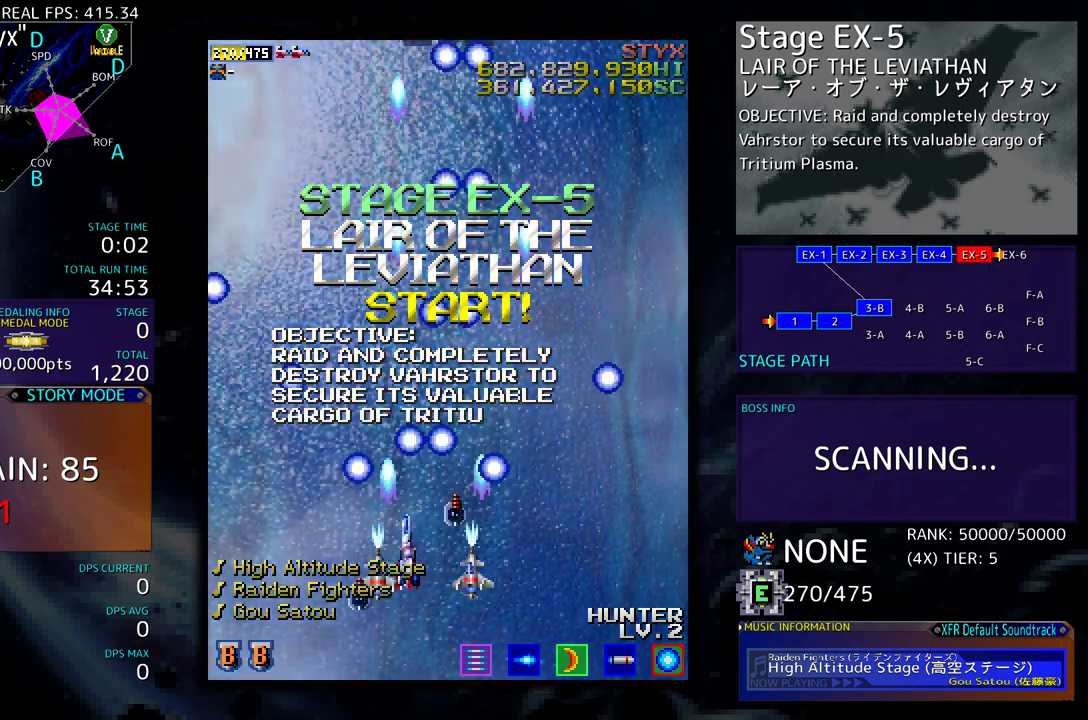
{"buttons": [], "events": [[67, "DPAD_UP", "down"], [200, "DPAD_LEFT", "up"], [250, "DPAD_UP", "up"]]}
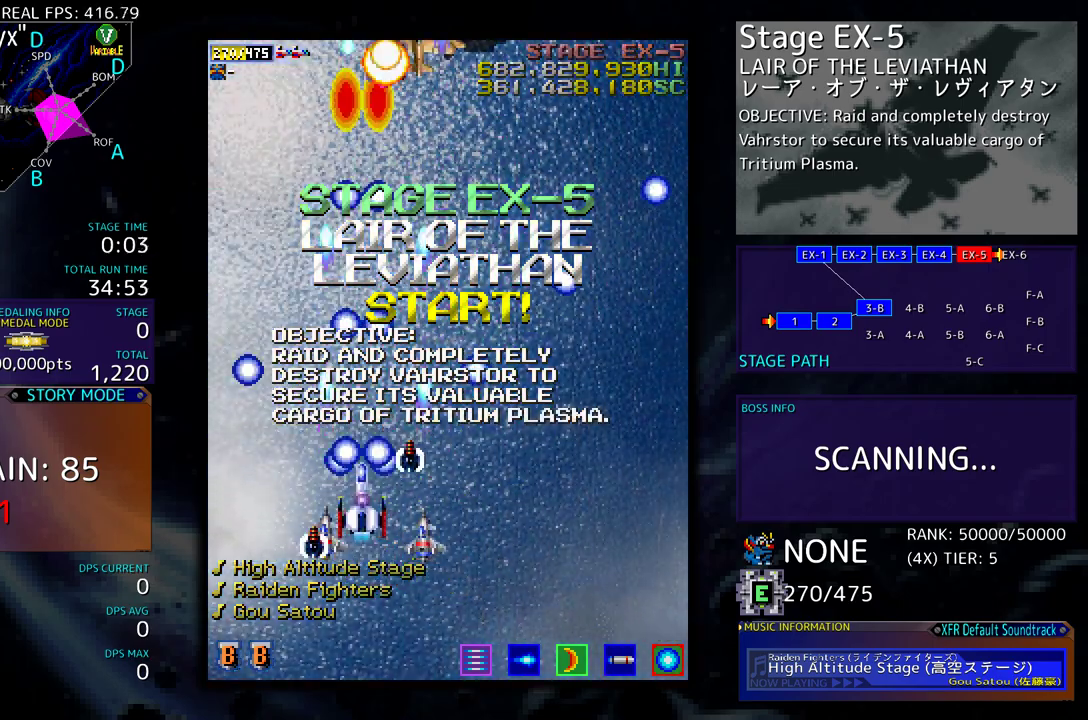
{"buttons": [], "events": [[300, "DPAD_DOWN", "down"], [300, "DPAD_RIGHT", "down"], [450, "DPAD_DOWN", "up"], [467, "DPAD_RIGHT", "up"]]}
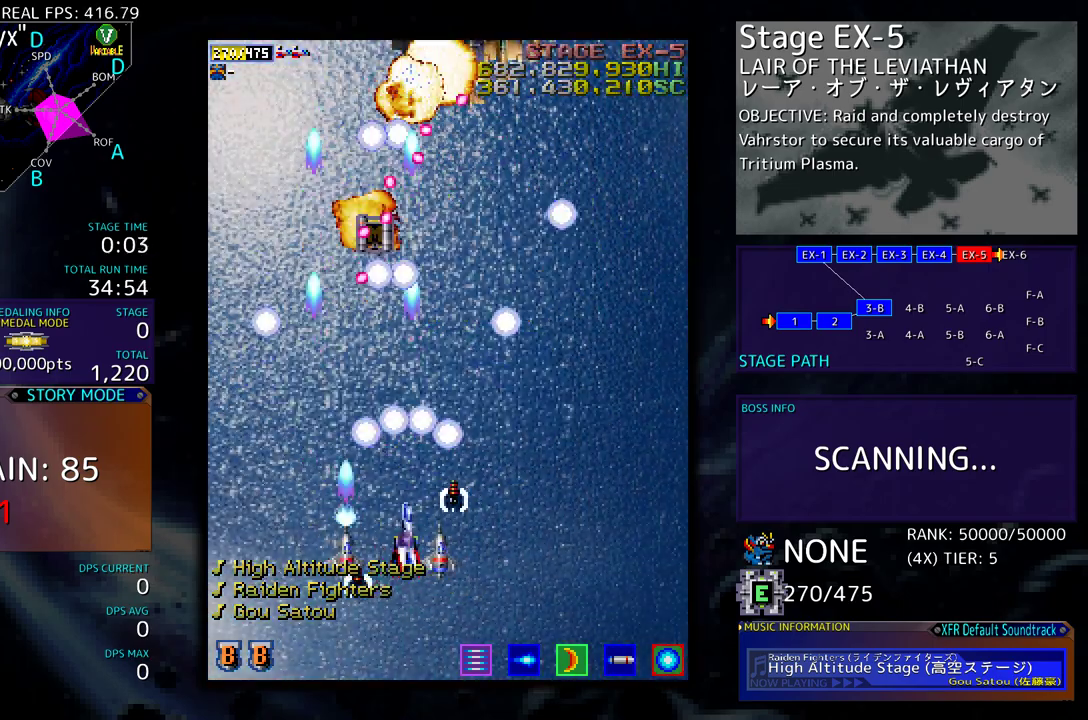
{"buttons": [], "events": [[67, "DPAD_RIGHT", "down"], [217, "DPAD_RIGHT", "up"], [283, "DPAD_RIGHT", "down"], [300, "DPAD_UP", "down"], [483, "DPAD_RIGHT", "up"], [500, "DPAD_UP", "up"]]}
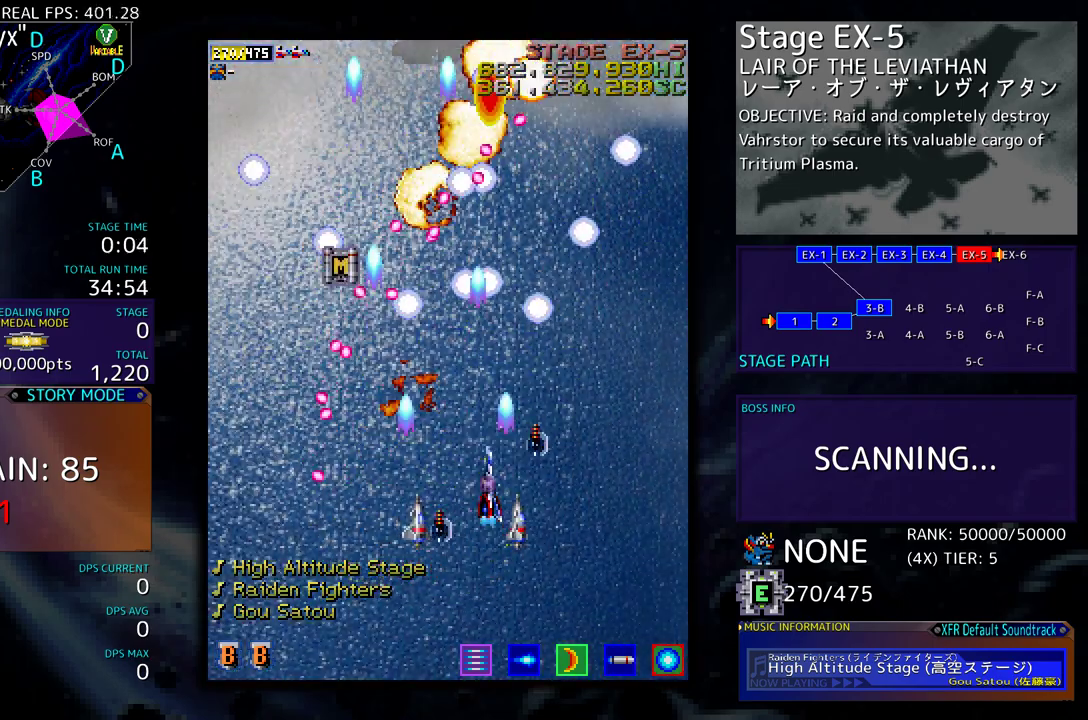
{"buttons": ["DPAD_RIGHT"], "events": [[150, "DPAD_RIGHT", "down"], [167, "DPAD_DOWN", "down"], [283, "DPAD_DOWN", "up"], [367, "DPAD_UP", "down"], [467, "DPAD_UP", "up"]]}
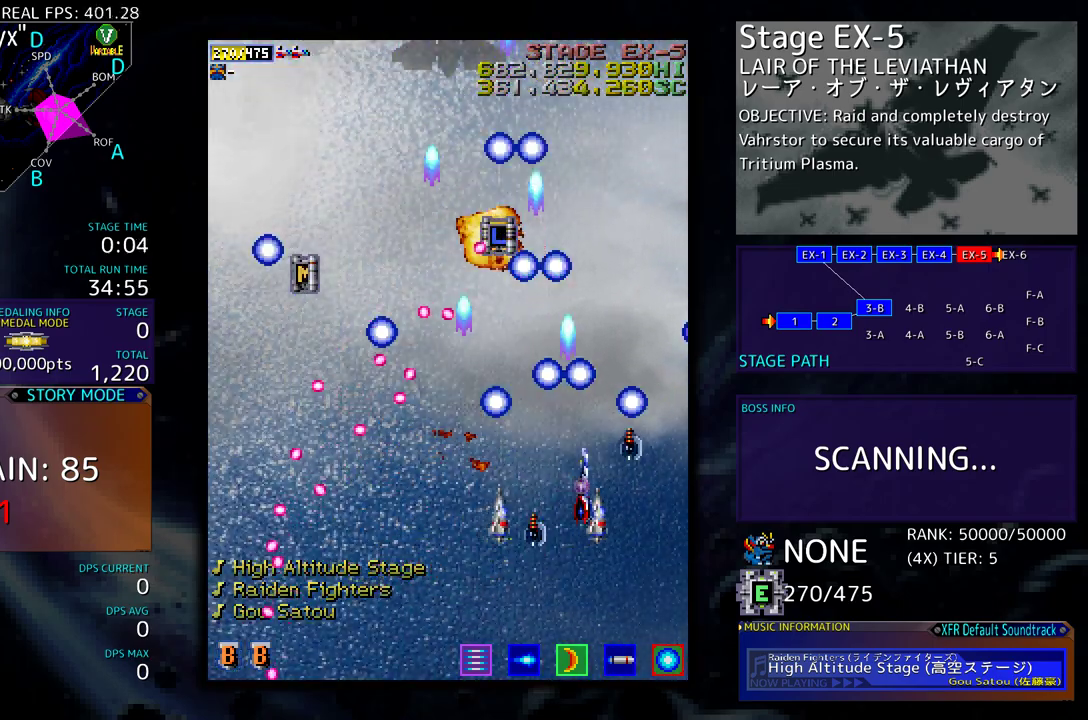
{"buttons": ["DPAD_UP", "DPAD_LEFT"], "events": [[33, "DPAD_RIGHT", "up"], [150, "DPAD_RIGHT", "down"], [150, "DPAD_UP", "down"], [233, "DPAD_UP", "up"], [250, "DPAD_RIGHT", "up"], [367, "DPAD_DOWN", "down"], [417, "DPAD_LEFT", "down"], [433, "DPAD_DOWN", "up"], [450, "DPAD_UP", "down"]]}
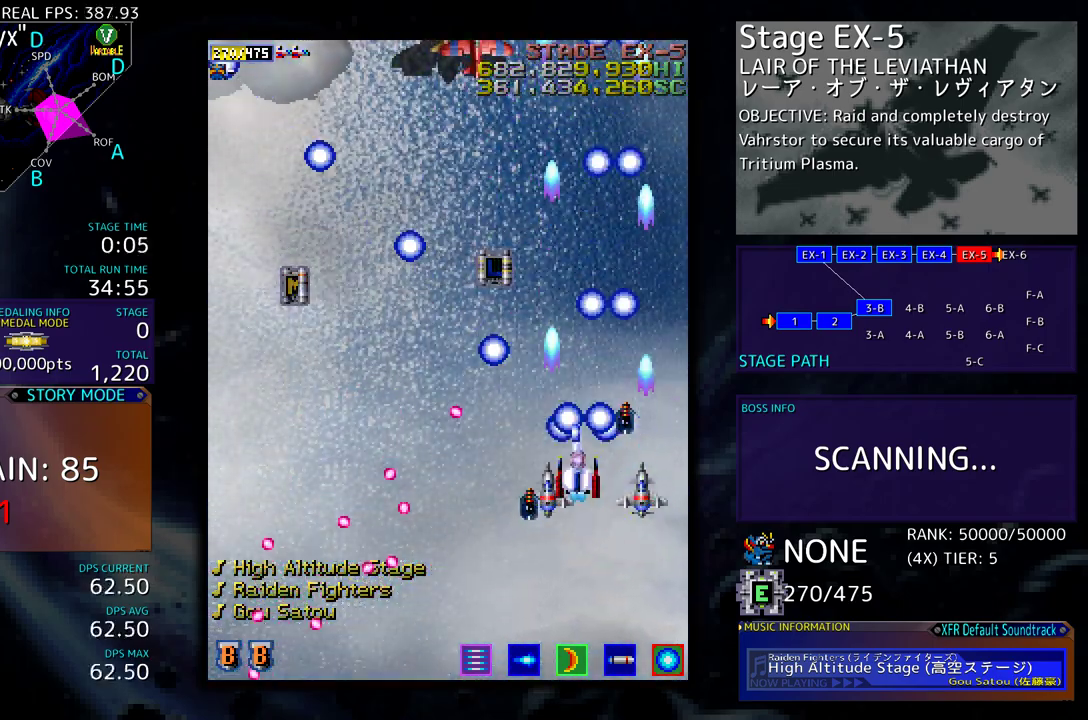
{"buttons": ["DPAD_UP", "DPAD_LEFT"], "events": [[267, "DPAD_UP", "up"], [300, "DPAD_DOWN", "down"], [433, "DPAD_DOWN", "up"], [483, "DPAD_UP", "down"]]}
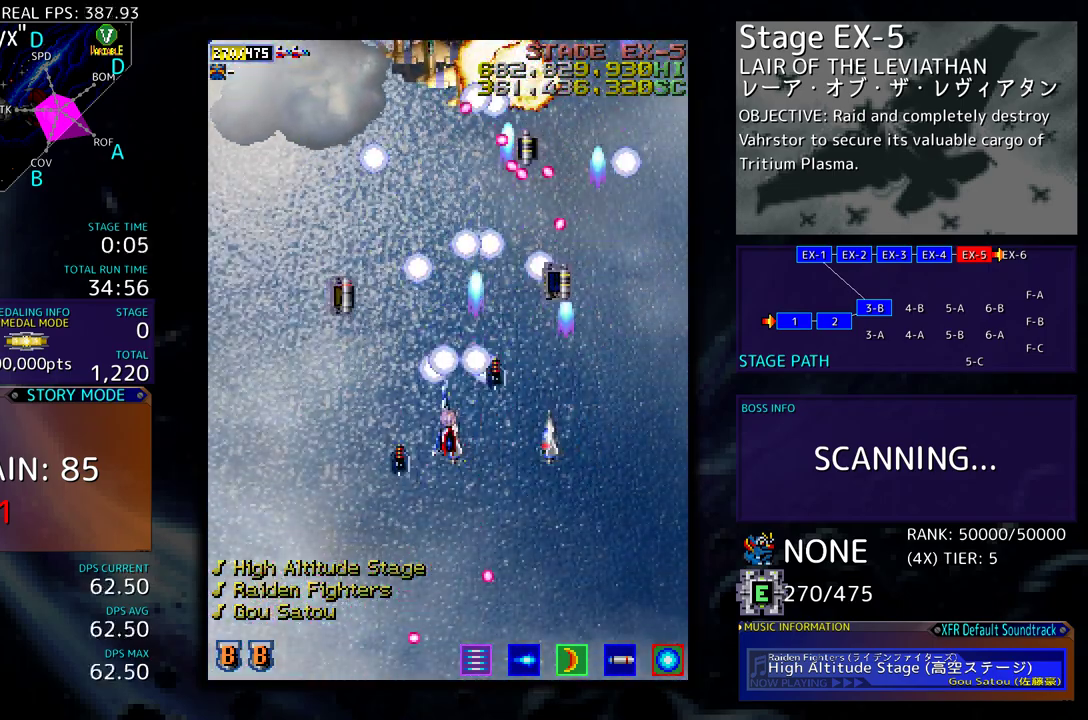
{"buttons": ["DPAD_DOWN"], "events": [[317, "DPAD_UP", "up"], [333, "DPAD_DOWN", "down"], [367, "DPAD_LEFT", "up"]]}
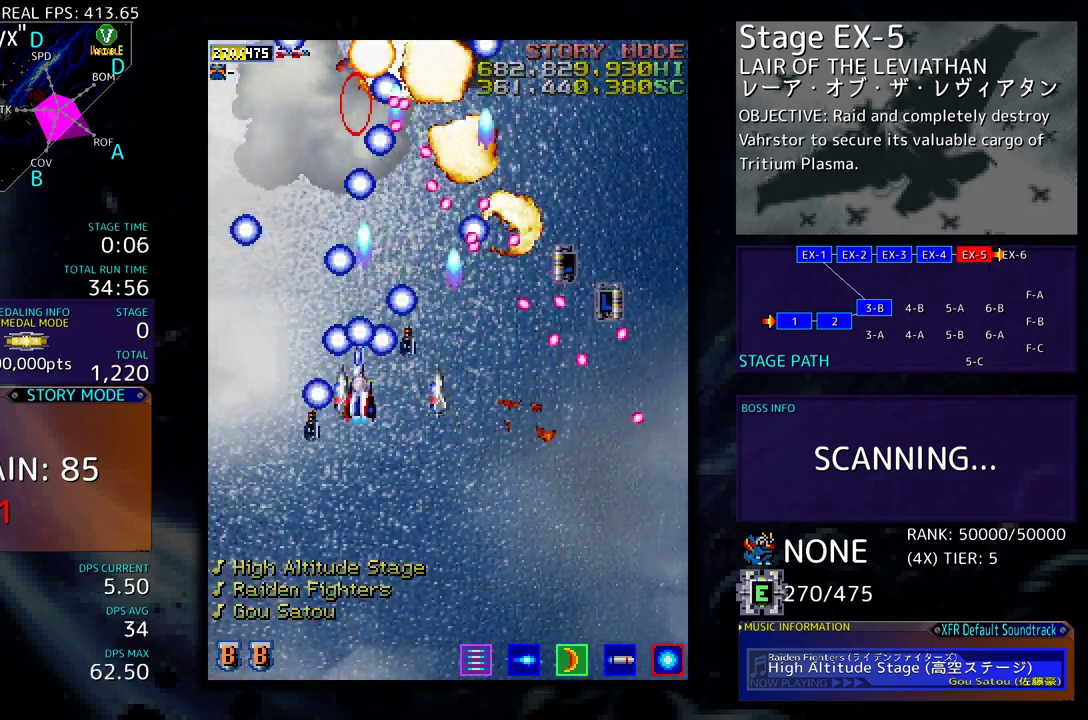
{"buttons": ["DPAD_DOWN"], "events": []}
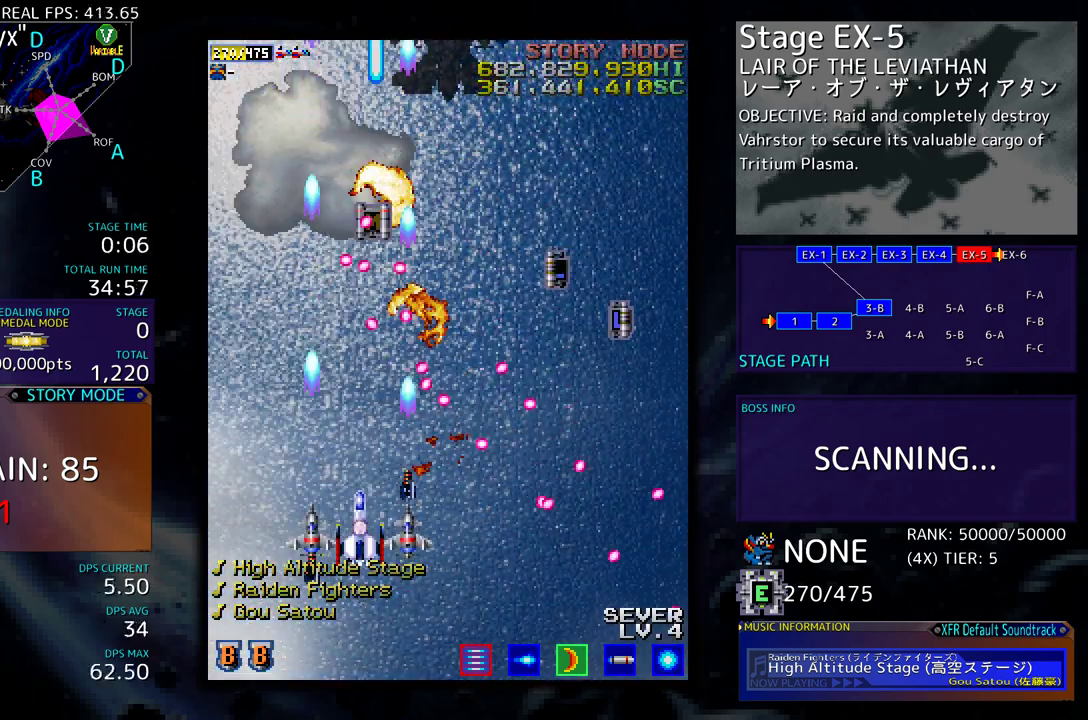
{"buttons": ["DPAD_LEFT"], "events": [[17, "DPAD_LEFT", "down"], [33, "DPAD_DOWN", "up"], [250, "DPAD_LEFT", "up"], [450, "DPAD_LEFT", "down"]]}
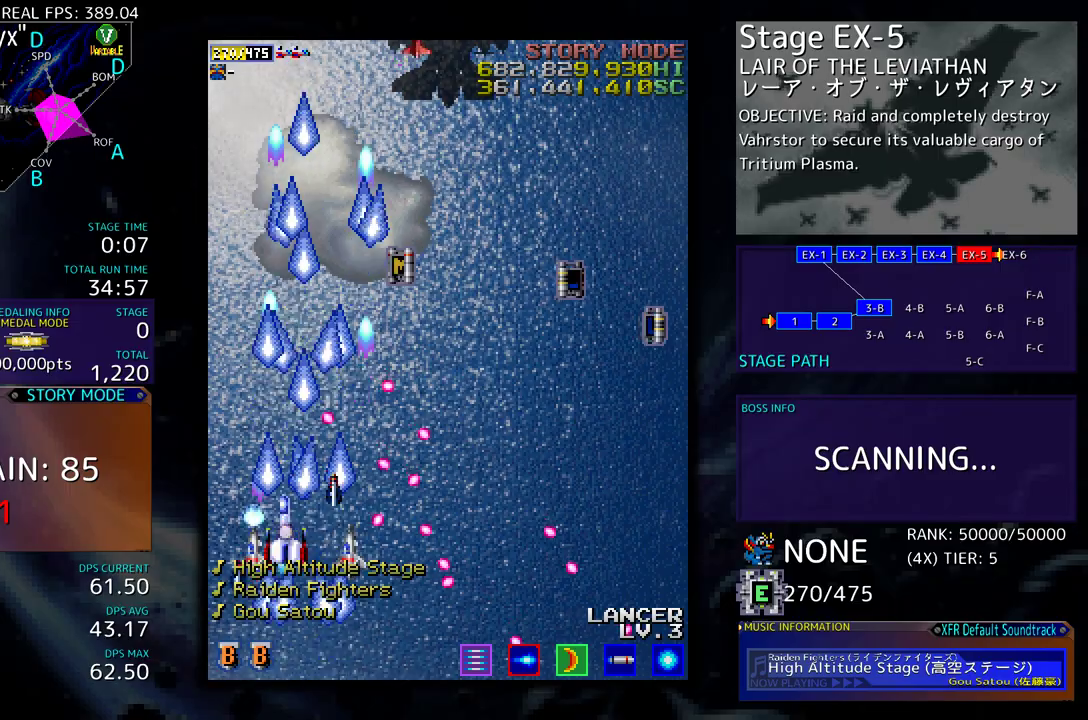
{"buttons": ["DPAD_UP"], "events": [[67, "DPAD_LEFT", "up"], [217, "DPAD_LEFT", "down"], [283, "DPAD_LEFT", "up"], [483, "DPAD_UP", "down"]]}
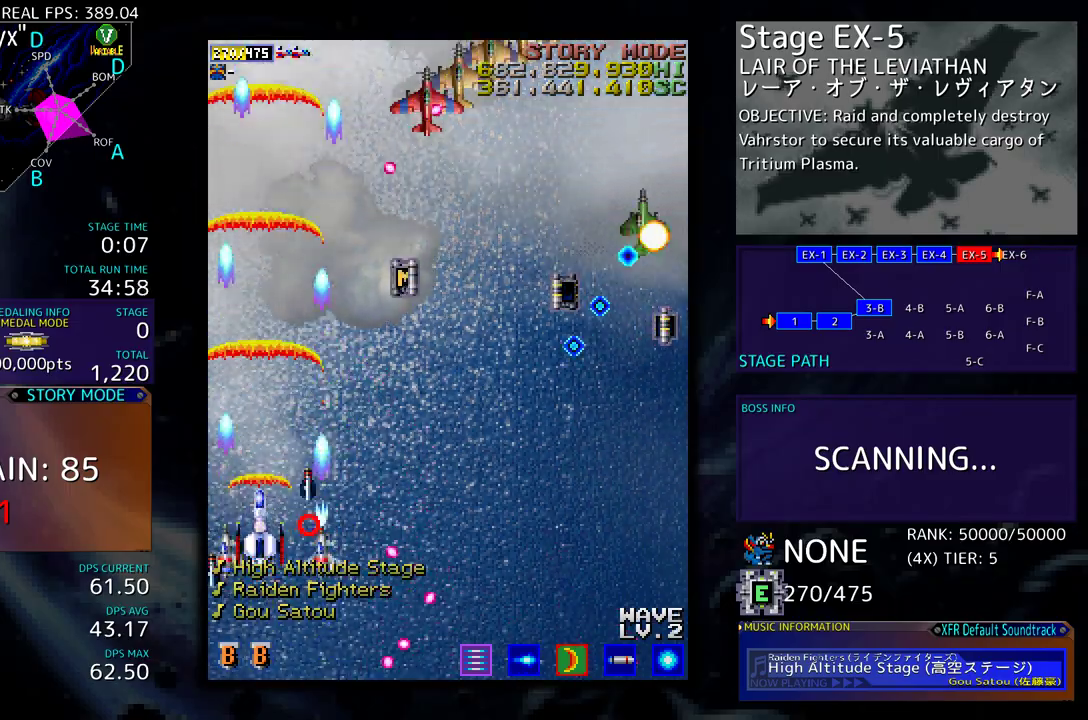
{"buttons": [], "events": [[67, "DPAD_RIGHT", "down"], [100, "DPAD_UP", "up"], [133, "DPAD_DOWN", "down"], [267, "DPAD_RIGHT", "up"], [283, "DPAD_DOWN", "up"], [333, "DPAD_DOWN", "down"], [333, "DPAD_RIGHT", "down"], [433, "DPAD_DOWN", "up"], [467, "DPAD_RIGHT", "up"]]}
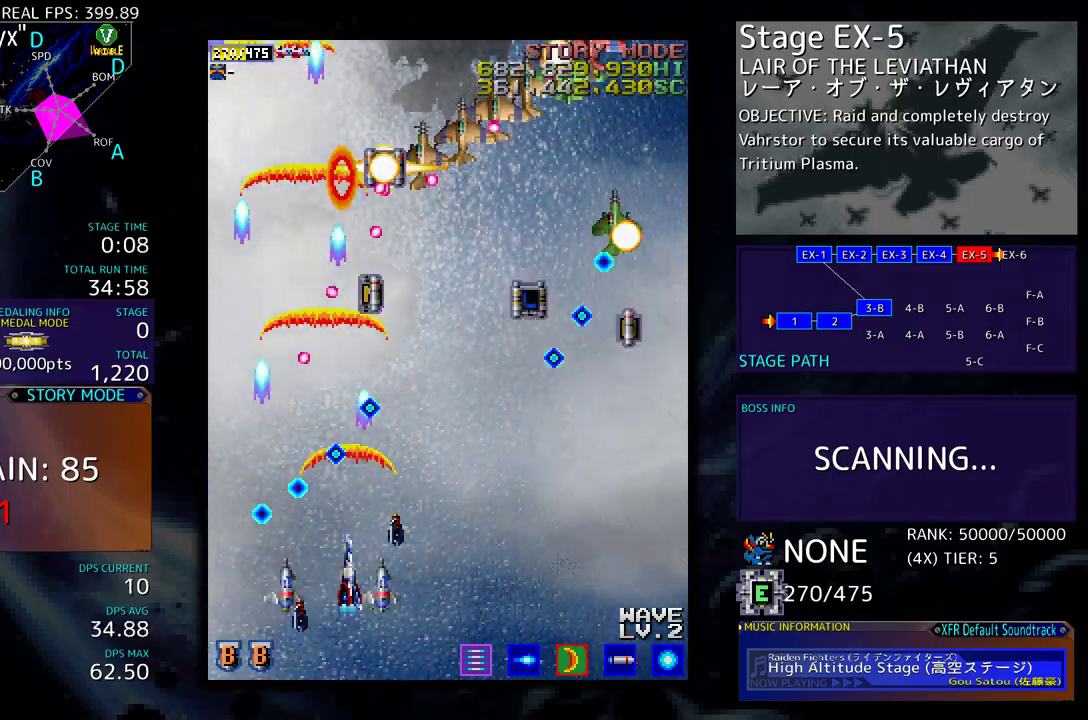
{"buttons": [], "events": [[33, "DPAD_RIGHT", "down"], [167, "DPAD_DOWN", "down"], [283, "DPAD_DOWN", "up"], [500, "DPAD_RIGHT", "up"]]}
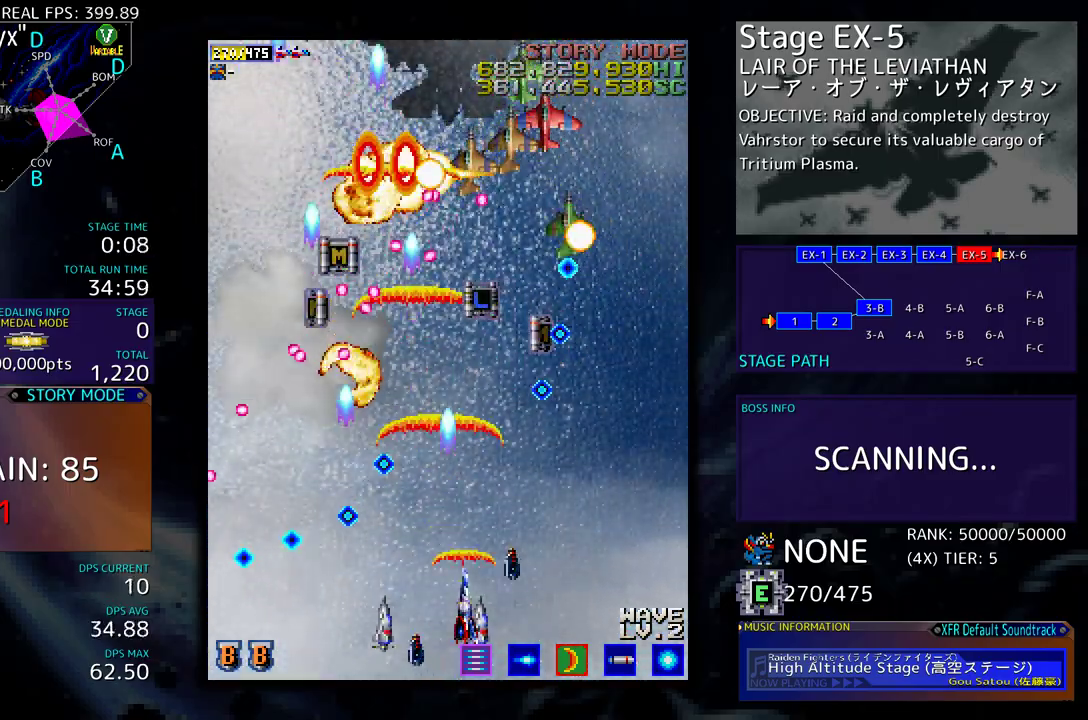
{"buttons": ["DPAD_UP", "DPAD_RIGHT"], "events": [[67, "DPAD_RIGHT", "down"], [300, "DPAD_RIGHT", "up"], [367, "DPAD_RIGHT", "down"], [467, "DPAD_UP", "down"]]}
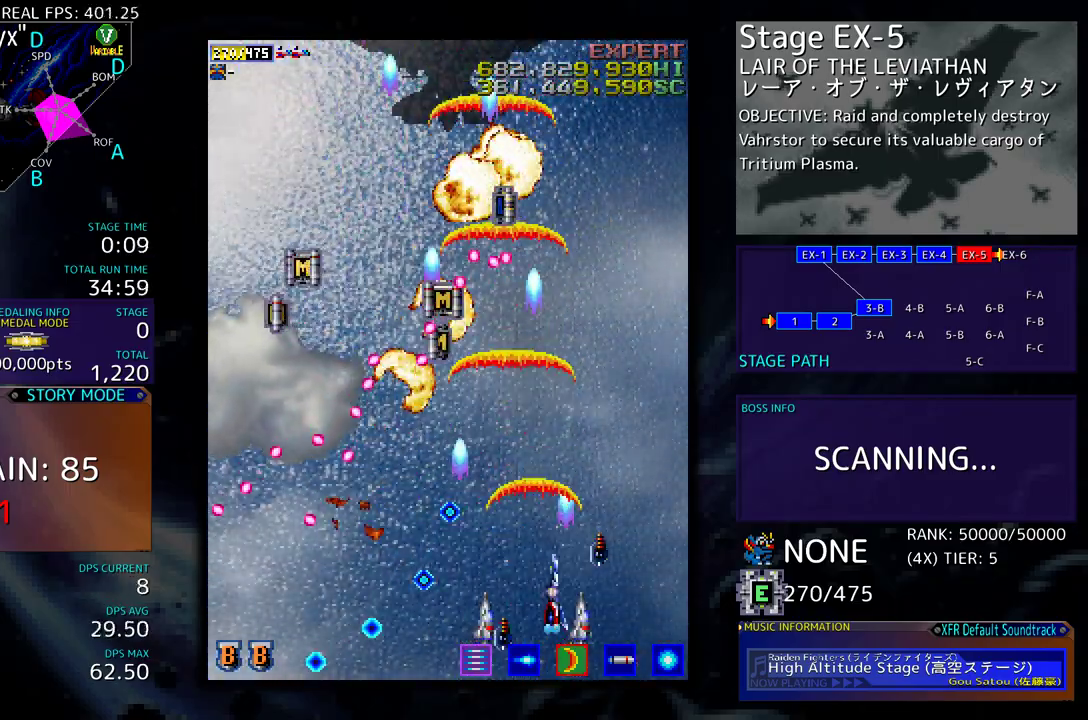
{"buttons": ["DPAD_UP", "DPAD_LEFT"], "events": [[233, "DPAD_RIGHT", "up"], [467, "DPAD_LEFT", "down"]]}
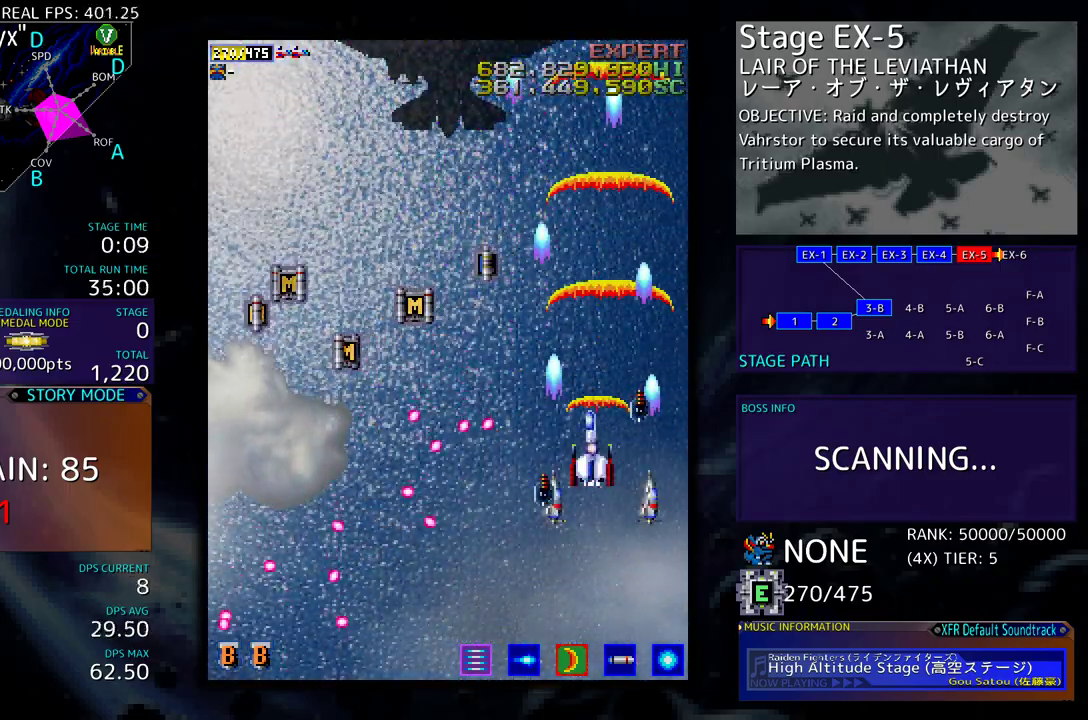
{"buttons": [], "events": [[250, "DPAD_DOWN", "down"], [250, "DPAD_UP", "up"], [300, "DPAD_LEFT", "up"], [400, "DPAD_DOWN", "up"]]}
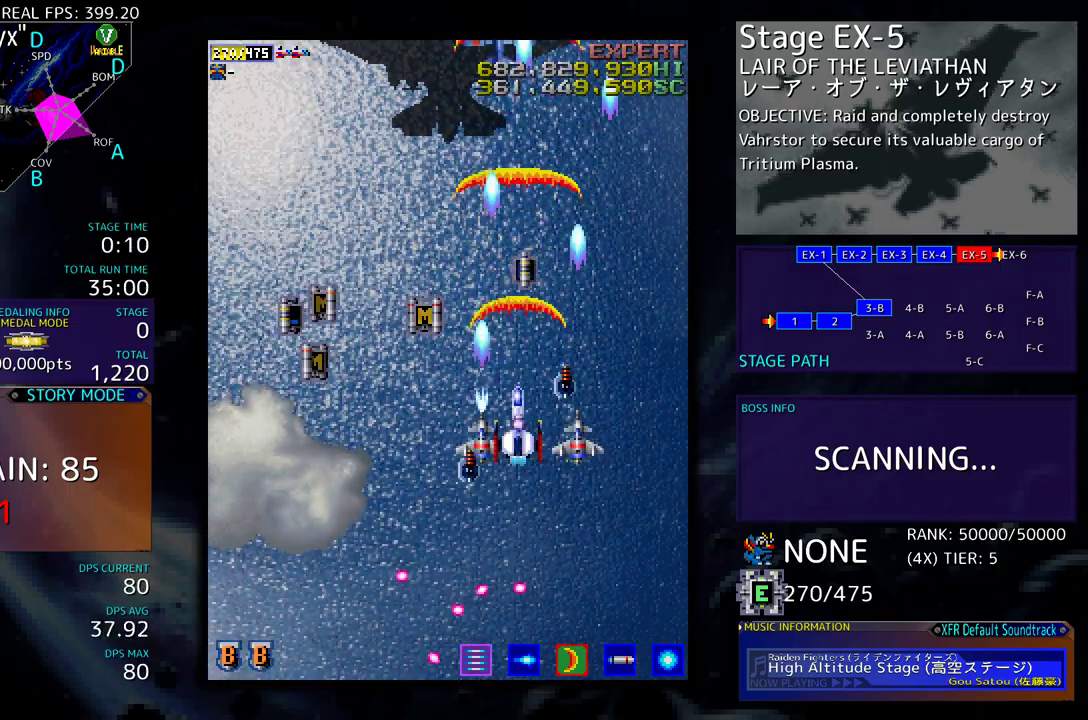
{"buttons": ["DPAD_DOWN"], "events": [[100, "DPAD_DOWN", "down"], [217, "DPAD_DOWN", "up"], [267, "DPAD_DOWN", "down"], [267, "DPAD_LEFT", "down"], [383, "DPAD_DOWN", "up"], [500, "DPAD_DOWN", "down"], [500, "DPAD_LEFT", "up"]]}
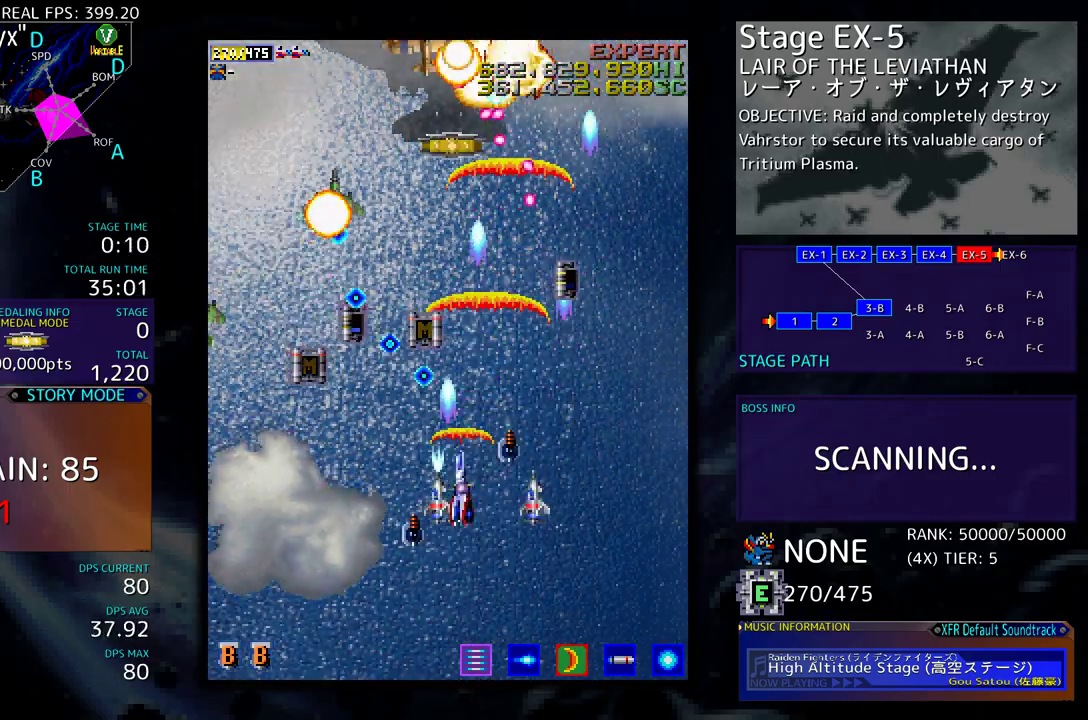
{"buttons": ["DPAD_DOWN", "DPAD_LEFT"], "events": [[83, "DPAD_LEFT", "down"], [133, "DPAD_DOWN", "up"], [150, "DPAD_LEFT", "up"], [183, "DPAD_LEFT", "down"], [283, "DPAD_LEFT", "up"], [333, "DPAD_LEFT", "down"], [450, "DPAD_LEFT", "up"], [483, "DPAD_LEFT", "down"], [500, "DPAD_DOWN", "down"]]}
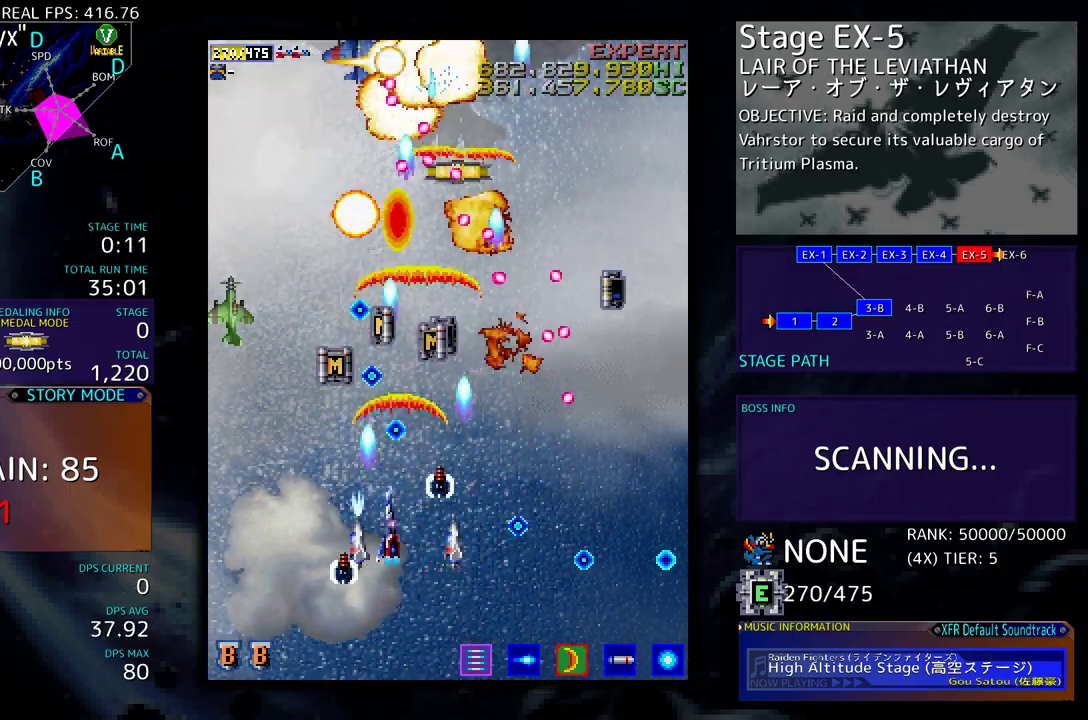
{"buttons": ["DPAD_UP", "DPAD_LEFT"], "events": [[50, "DPAD_DOWN", "up"], [100, "DPAD_LEFT", "up"], [167, "DPAD_DOWN", "down"], [167, "DPAD_LEFT", "down"], [200, "DPAD_DOWN", "up"], [250, "DPAD_LEFT", "up"], [317, "DPAD_LEFT", "down"], [350, "DPAD_UP", "down"]]}
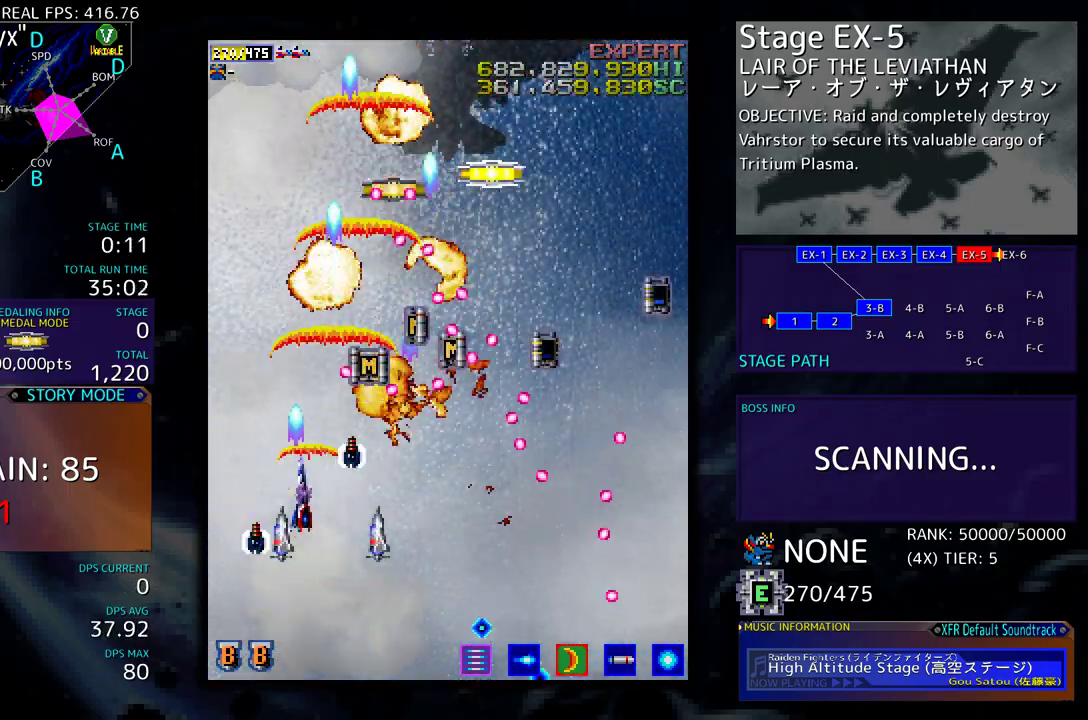
{"buttons": ["DPAD_UP", "DPAD_RIGHT"], "events": [[233, "DPAD_LEFT", "up"], [467, "DPAD_RIGHT", "down"]]}
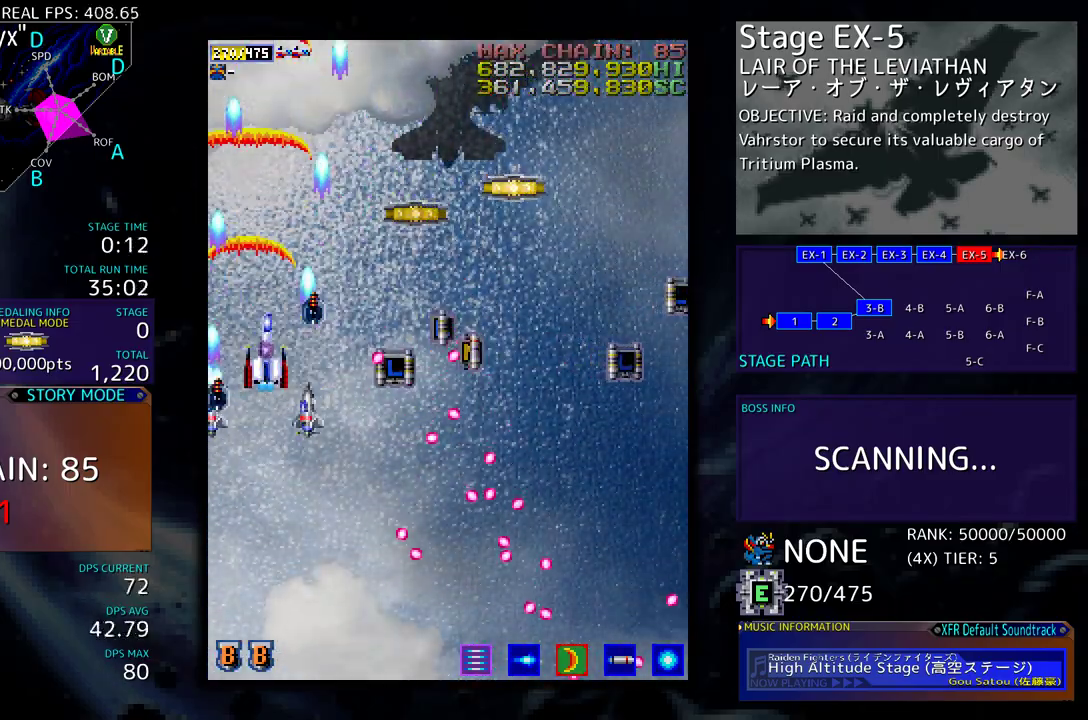
{"buttons": ["DPAD_DOWN", "DPAD_RIGHT"], "events": [[117, "DPAD_UP", "up"], [167, "DPAD_DOWN", "down"], [300, "DPAD_DOWN", "up"], [433, "DPAD_DOWN", "down"]]}
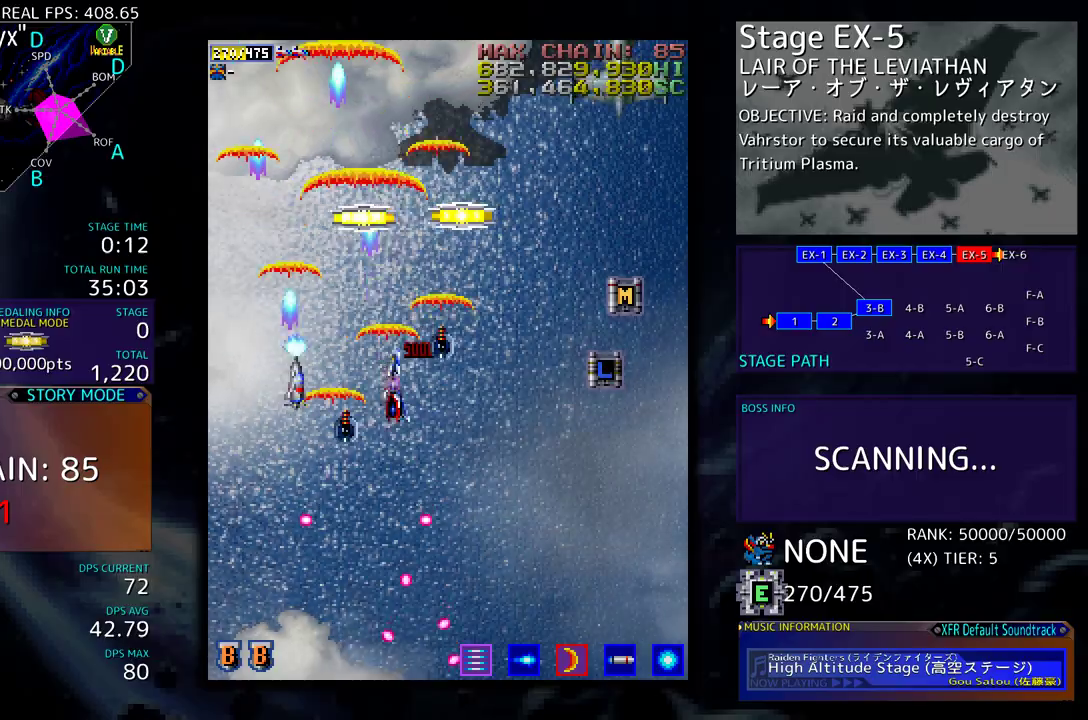
{"buttons": ["DPAD_DOWN", "DPAD_RIGHT"], "events": [[300, "DPAD_DOWN", "up"], [500, "DPAD_DOWN", "down"]]}